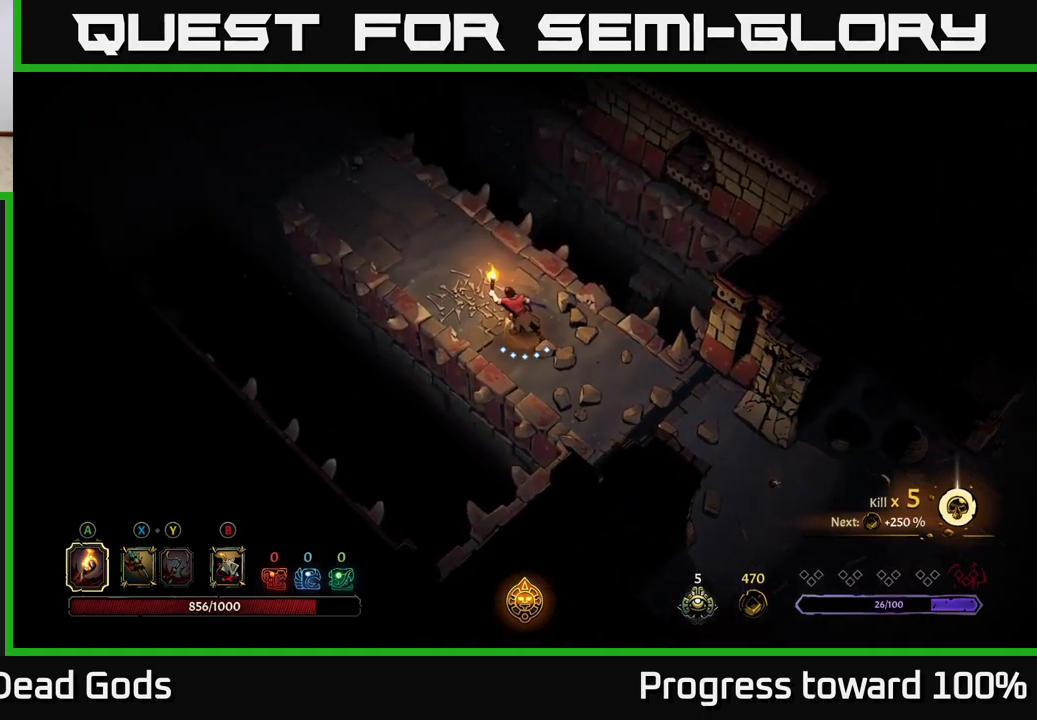
Gameplay with a controller (Xbox layout); each line is a JSON object with the inputs held at the frame after it. "events" lists button and stick changes between this image and that frame as [ms after this image, input, new state], when the widget could be followed in between. Not read: L3 R3.
{"buttons": [], "left_stick": "up-left", "right_stick": "center", "events": []}
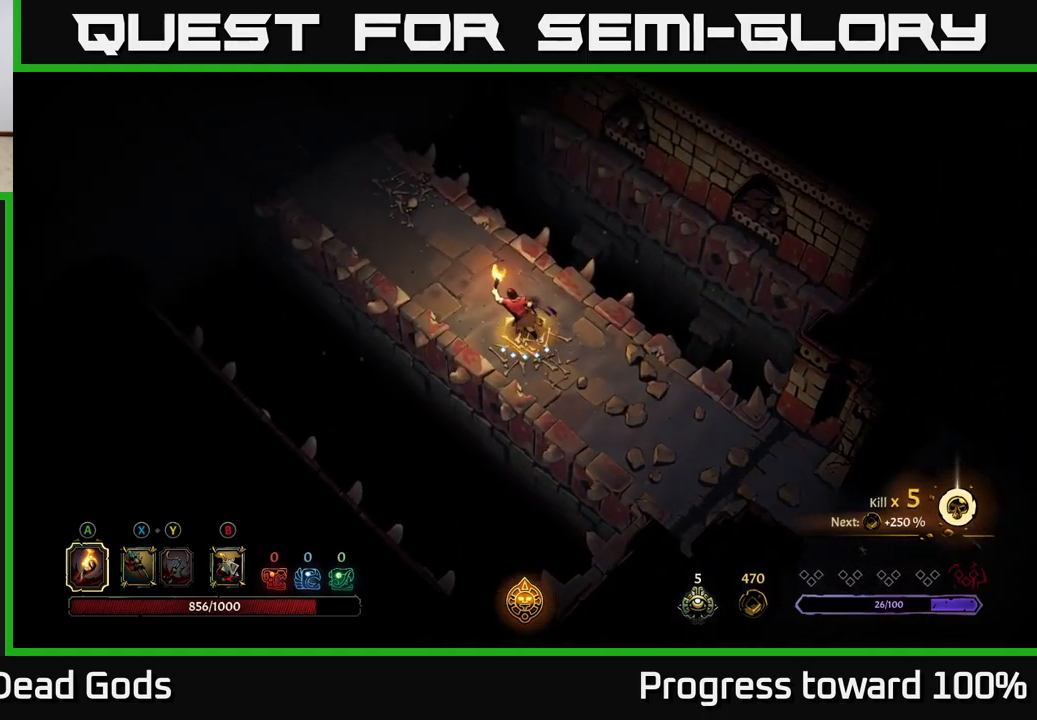
{"buttons": [], "left_stick": "up-left", "right_stick": "center", "events": []}
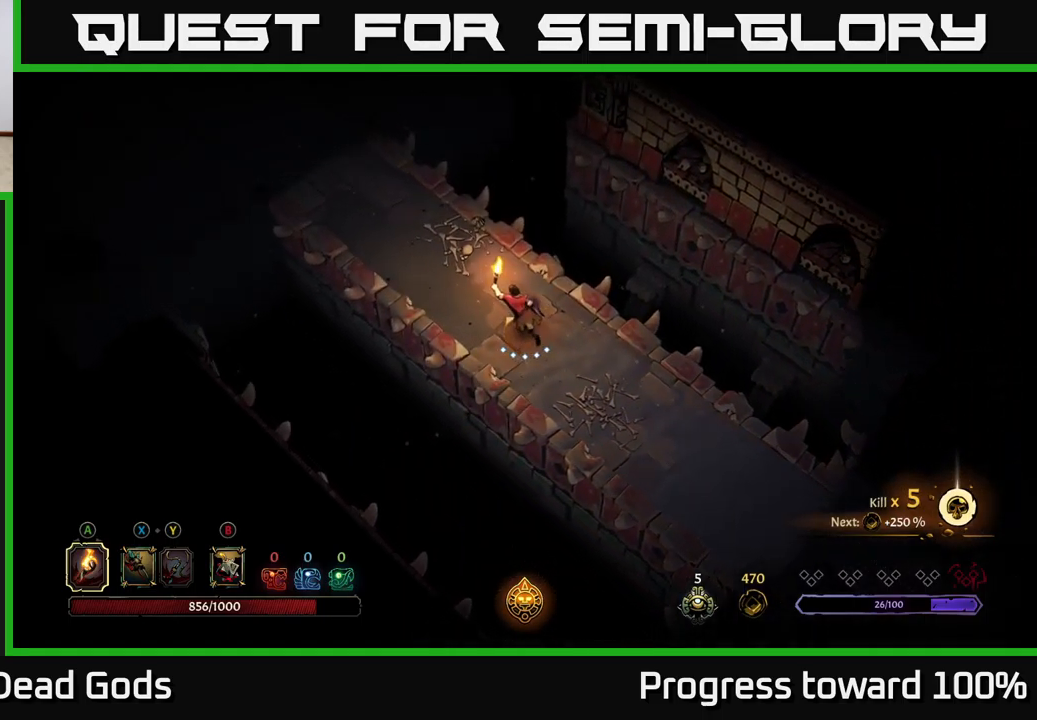
{"buttons": [], "left_stick": "up-left", "right_stick": "center", "events": []}
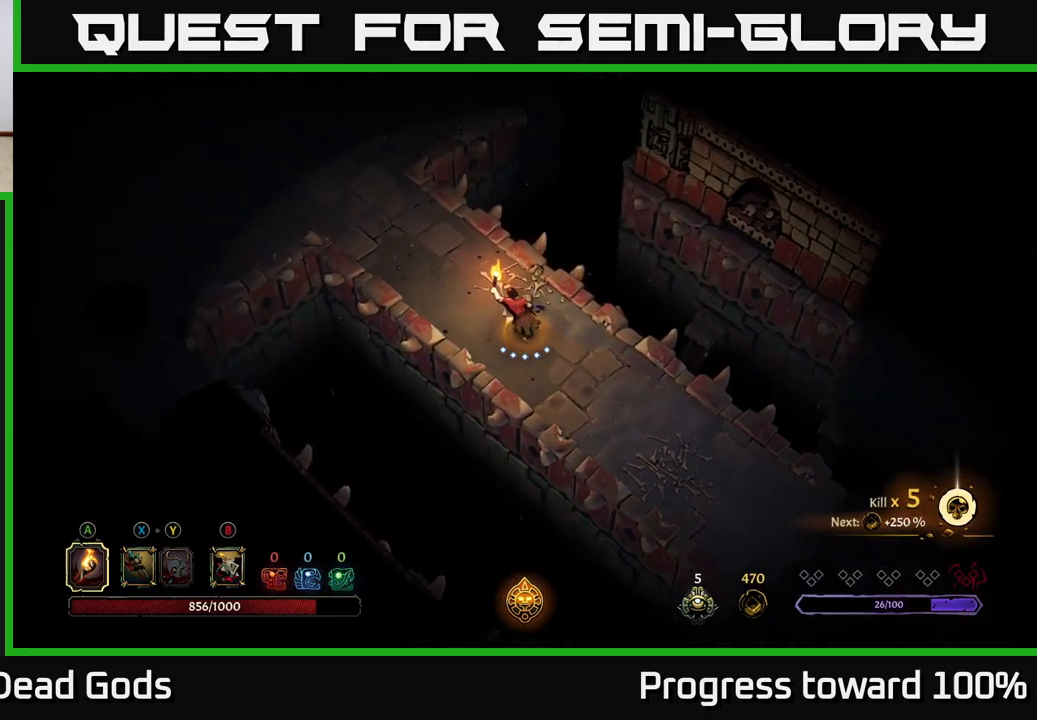
{"buttons": [], "left_stick": "up-left", "right_stick": "center", "events": []}
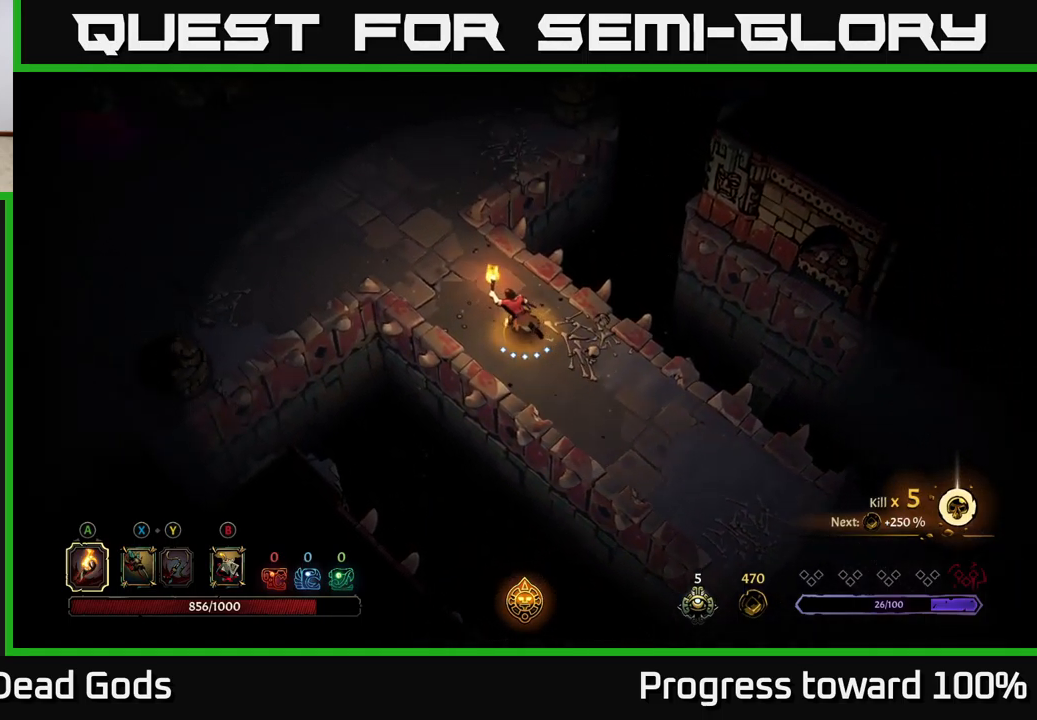
{"buttons": [], "left_stick": "up-left", "right_stick": "center", "events": []}
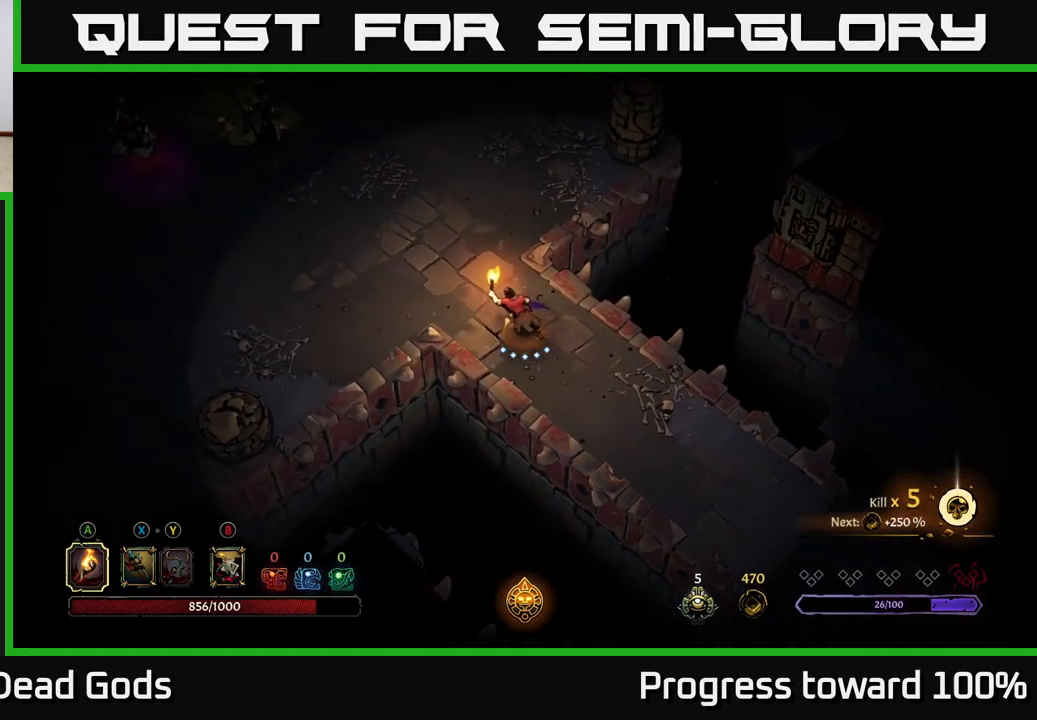
{"buttons": [], "left_stick": "up-left", "right_stick": "center", "events": []}
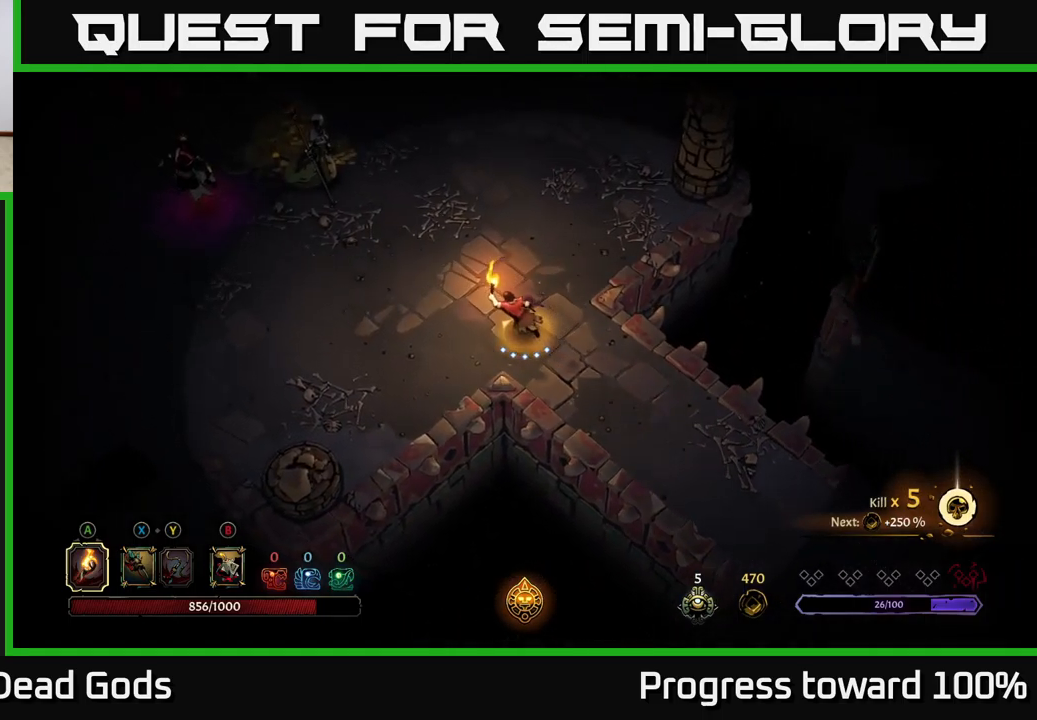
{"buttons": ["B"], "left_stick": "up-left", "right_stick": "center", "events": [[333, "B", "down"], [416, "B", "up"], [483, "B", "down"]]}
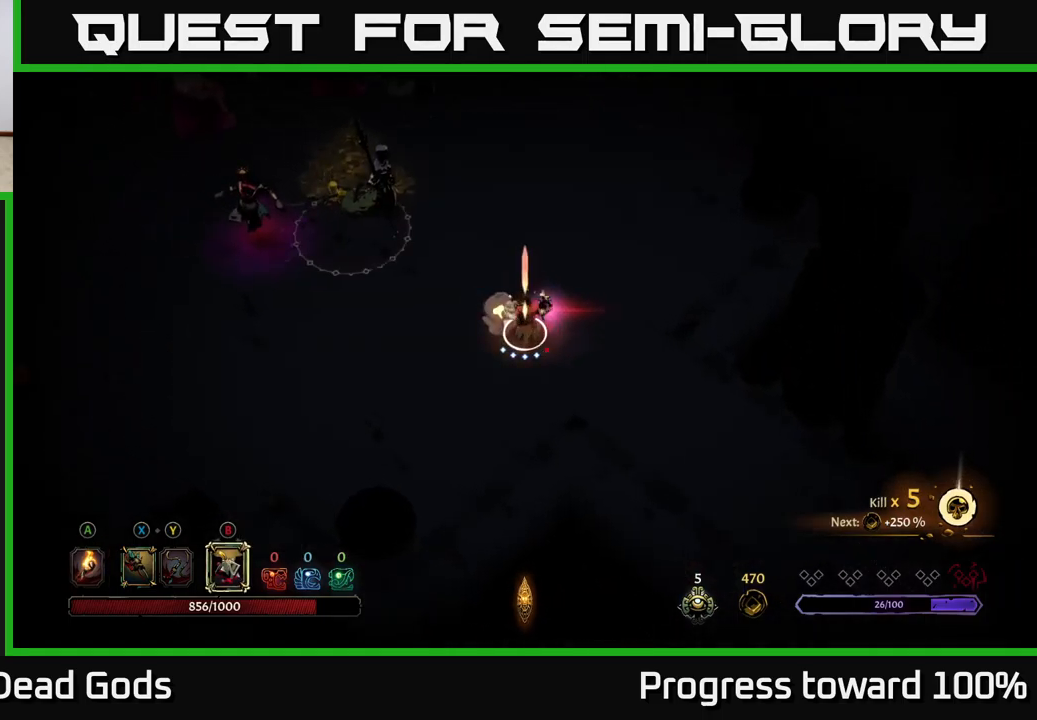
{"buttons": [], "left_stick": "up-left", "right_stick": "center", "events": [[66, "B", "up"], [350, "B", "down"], [466, "B", "up"]]}
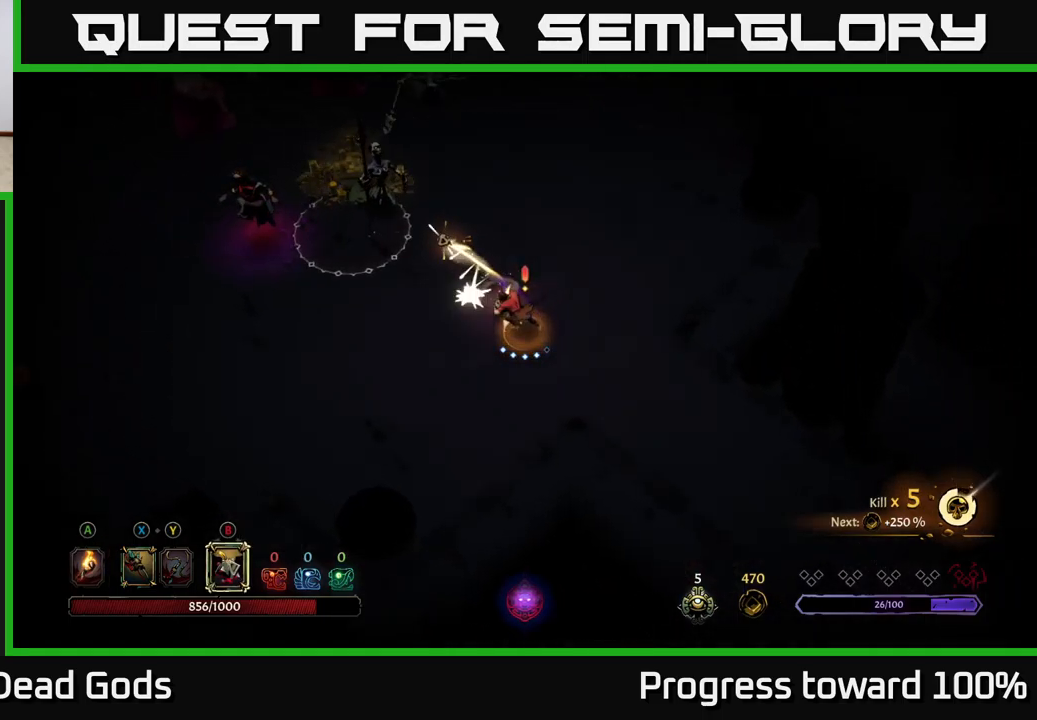
{"buttons": [], "left_stick": "up-left", "right_stick": "center", "events": [[50, "B", "down"], [150, "B", "up"], [217, "B", "down"], [317, "B", "up"], [383, "B", "down"], [467, "B", "up"]]}
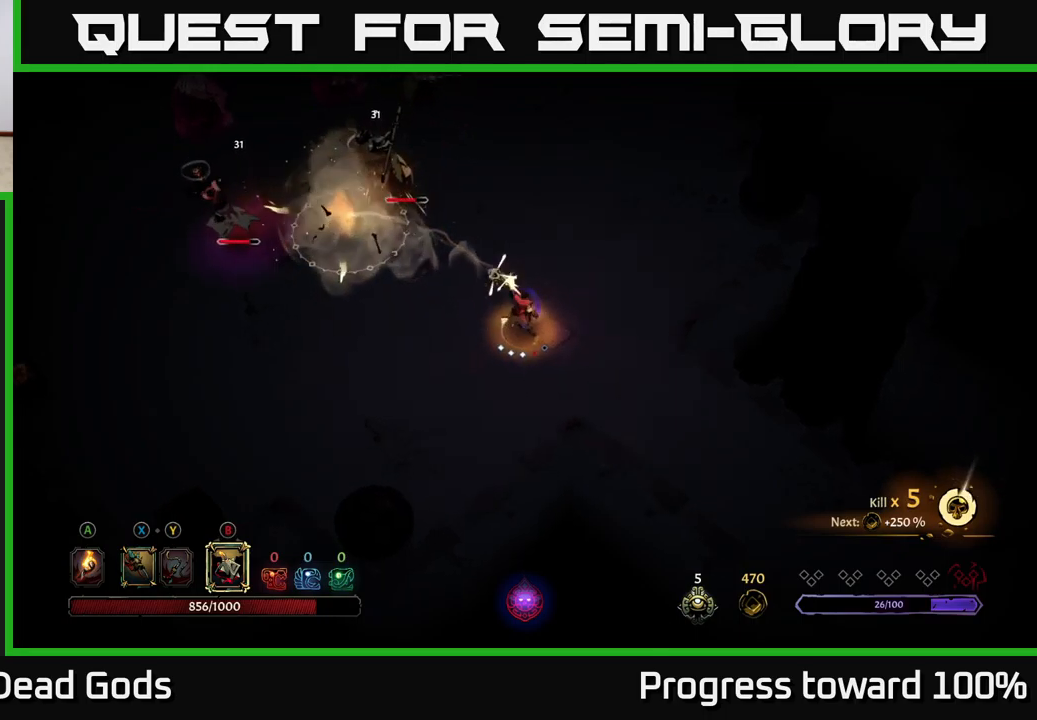
{"buttons": [], "left_stick": "up-left", "right_stick": "center", "events": [[33, "B", "down"], [117, "B", "up"], [200, "B", "down"], [283, "B", "up"], [367, "B", "down"], [467, "B", "up"]]}
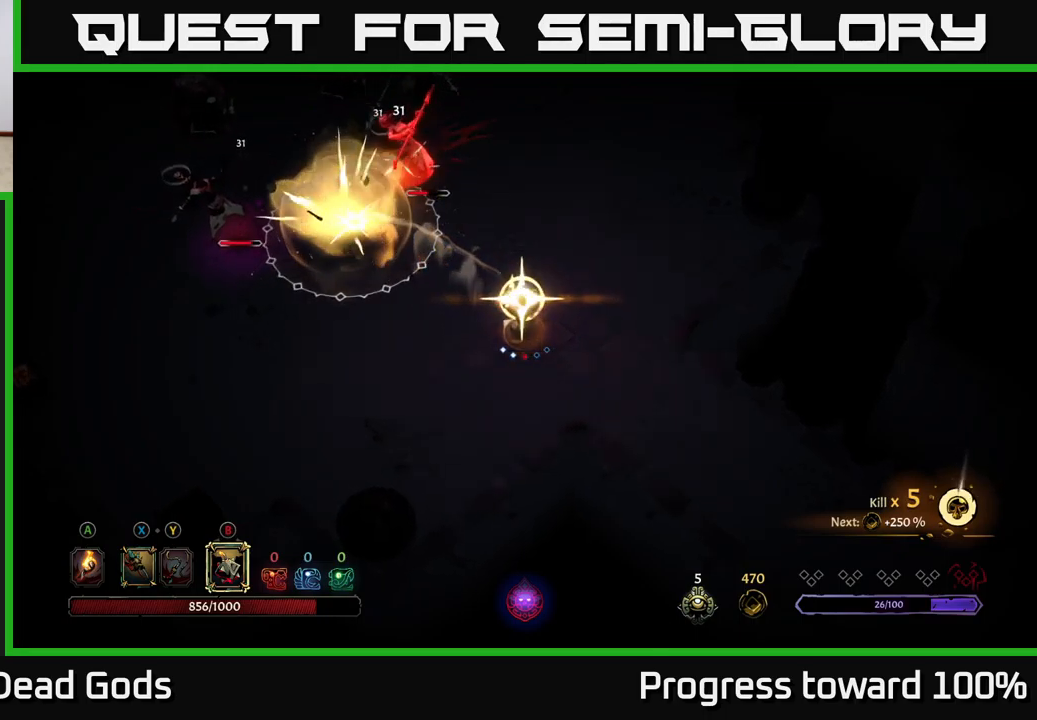
{"buttons": [], "left_stick": "up-left", "right_stick": "center", "events": [[33, "B", "down"], [133, "B", "up"], [217, "B", "down"], [317, "B", "up"]]}
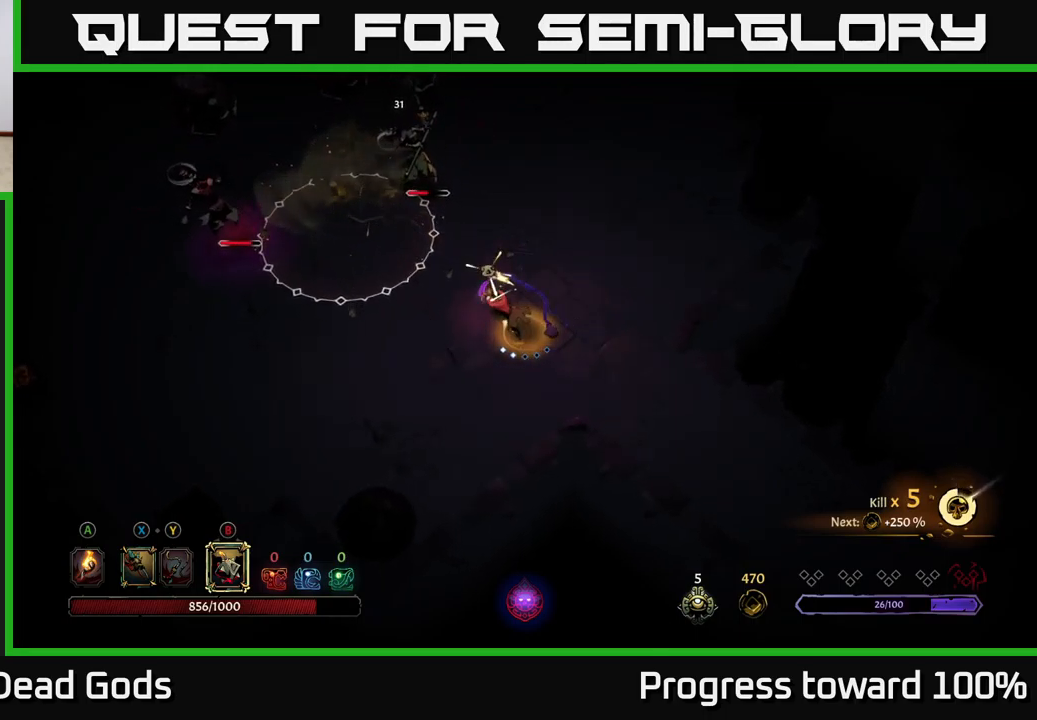
{"buttons": [], "left_stick": "up-left", "right_stick": "center", "events": []}
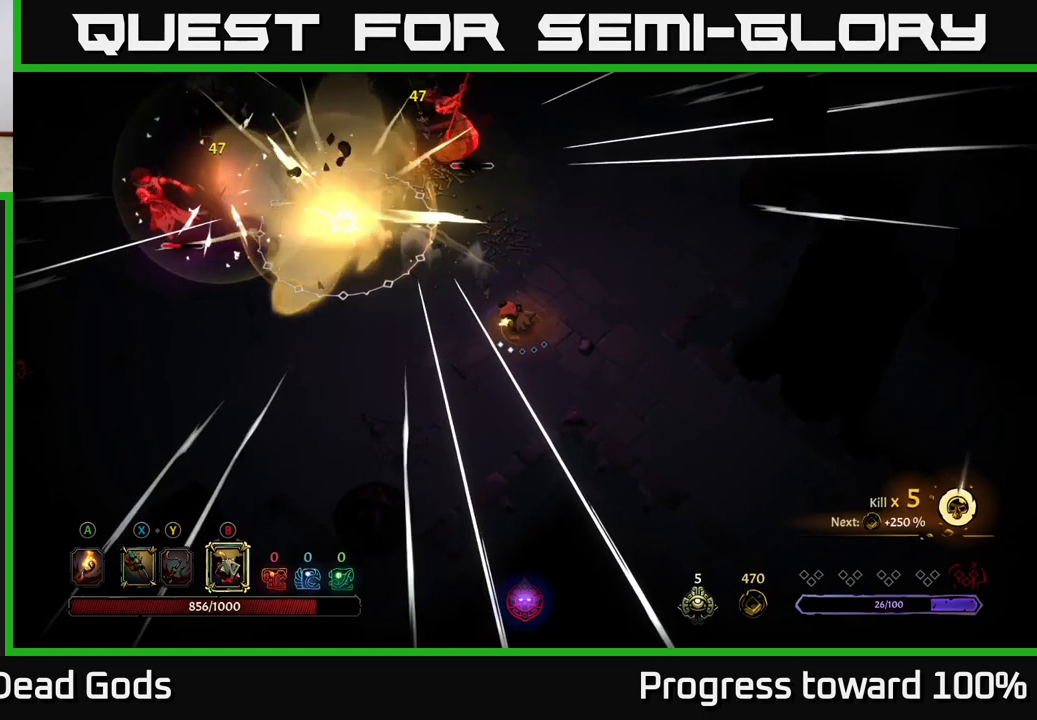
{"buttons": ["X"], "left_stick": "up", "right_stick": "center", "events": [[67, "A", "down"], [150, "A", "up"], [233, "left_stick", "up-right"], [467, "X", "down"], [483, "left_stick", "up"]]}
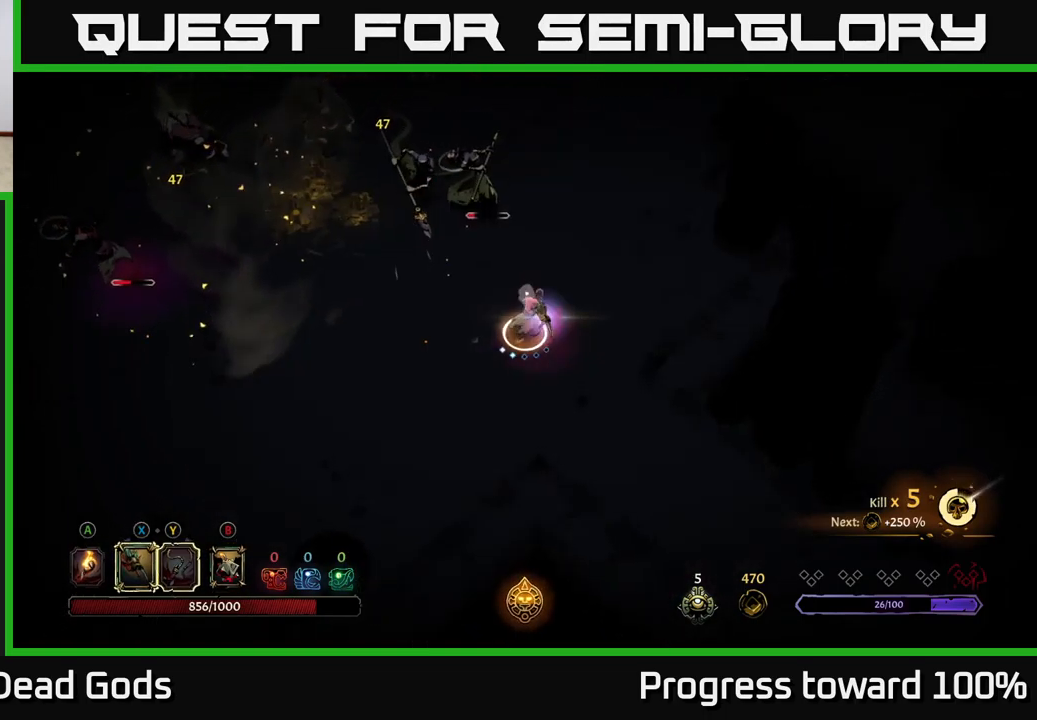
{"buttons": [], "left_stick": "up-left", "right_stick": "center", "events": [[33, "X", "up"], [217, "X", "down"], [233, "left_stick", "up-left"], [300, "X", "up"]]}
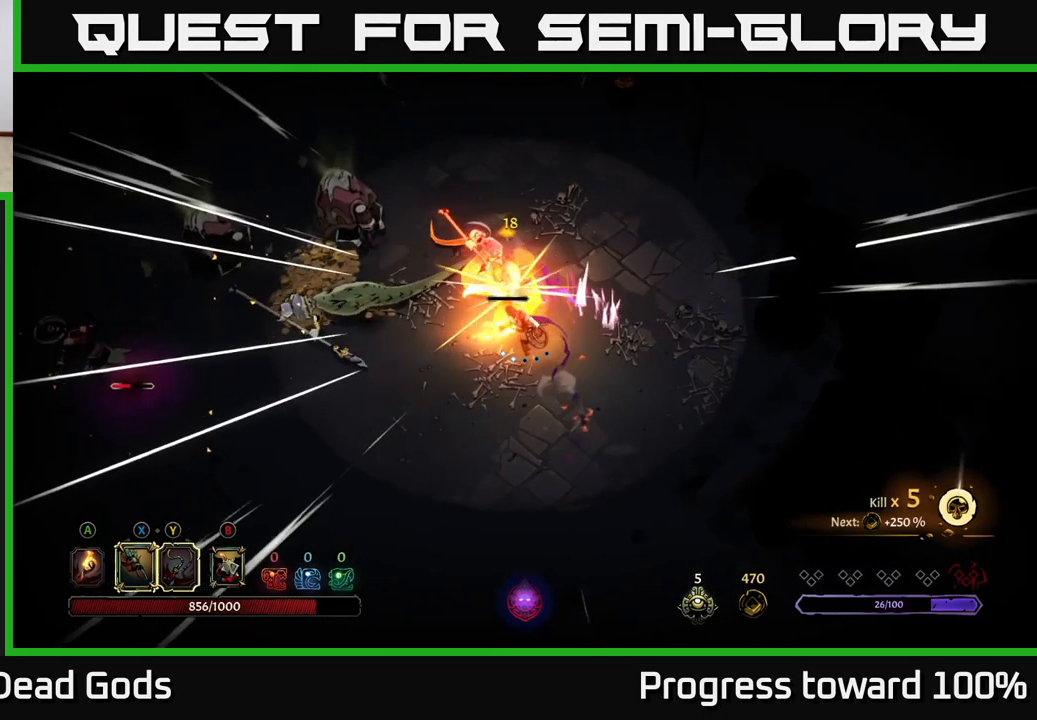
{"buttons": [], "left_stick": "left", "right_stick": "center", "events": [[83, "X", "down"], [167, "X", "up"], [433, "left_stick", "left"]]}
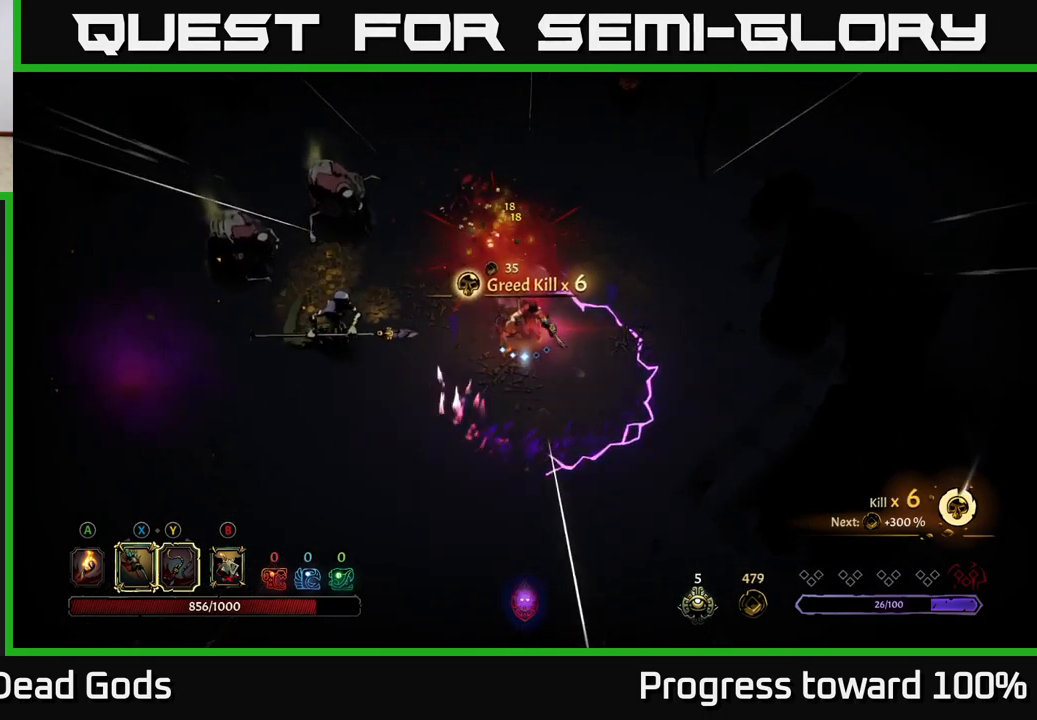
{"buttons": ["R2"], "left_stick": "down-left", "right_stick": "center", "events": [[100, "left_stick", "down-left"], [383, "R2", "down"]]}
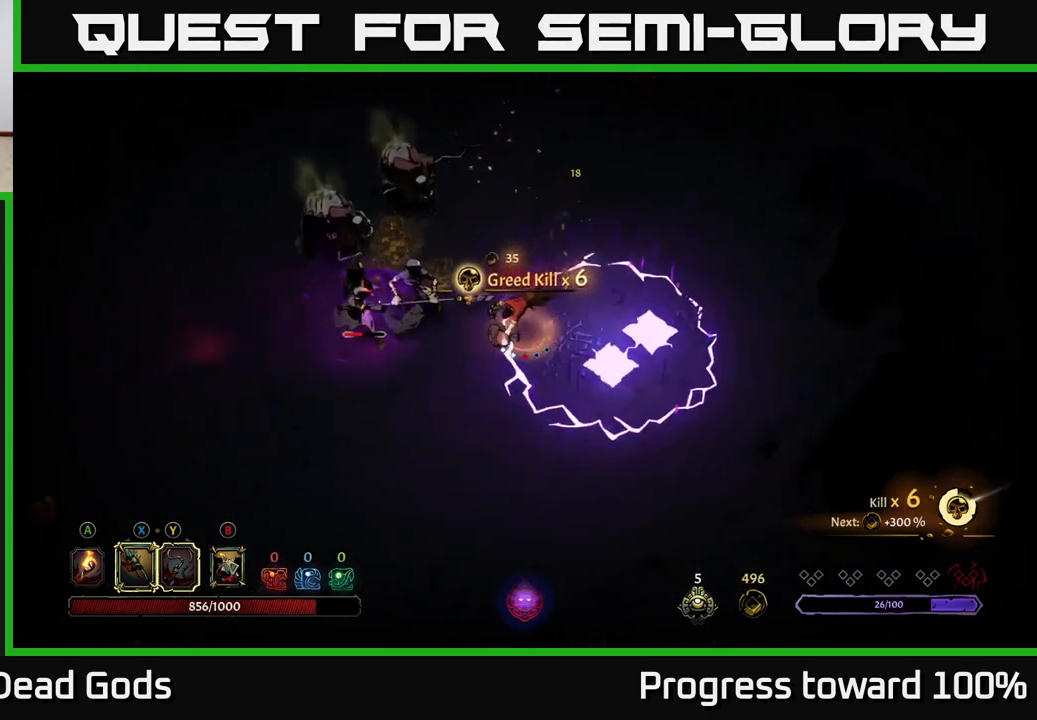
{"buttons": [], "left_stick": "left", "right_stick": "center", "events": [[100, "R2", "up"], [200, "left_stick", "down"], [483, "left_stick", "left"]]}
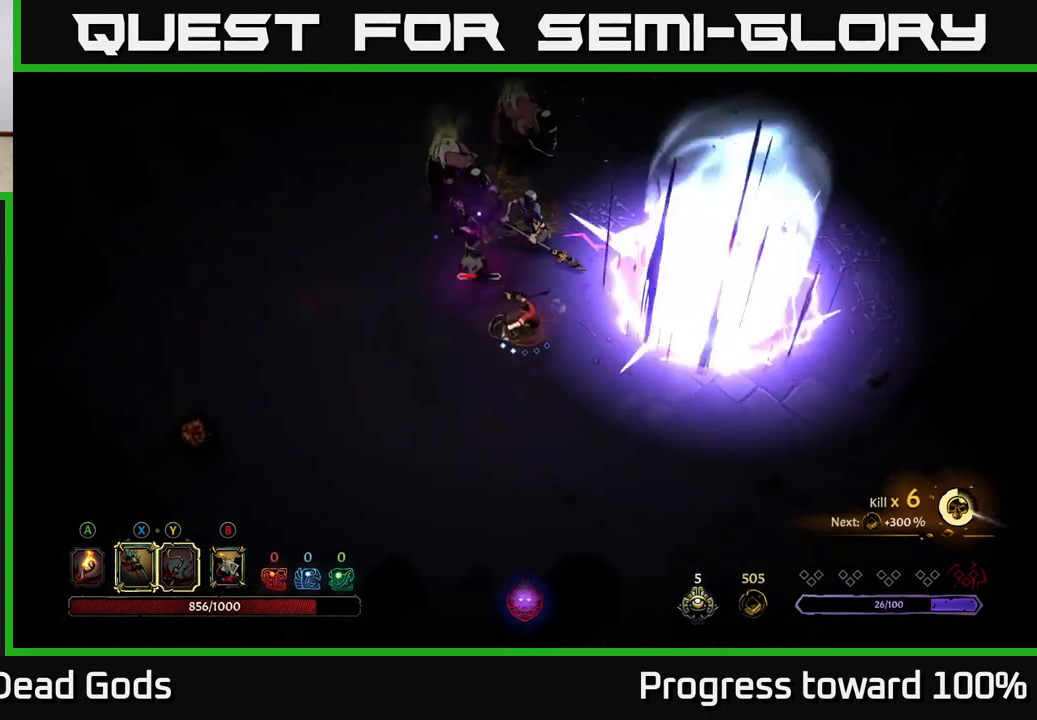
{"buttons": [], "left_stick": "up-left", "right_stick": "center", "events": [[83, "X", "down"], [150, "left_stick", "up"], [167, "X", "up"], [333, "X", "down"], [450, "X", "up"], [500, "left_stick", "up-left"]]}
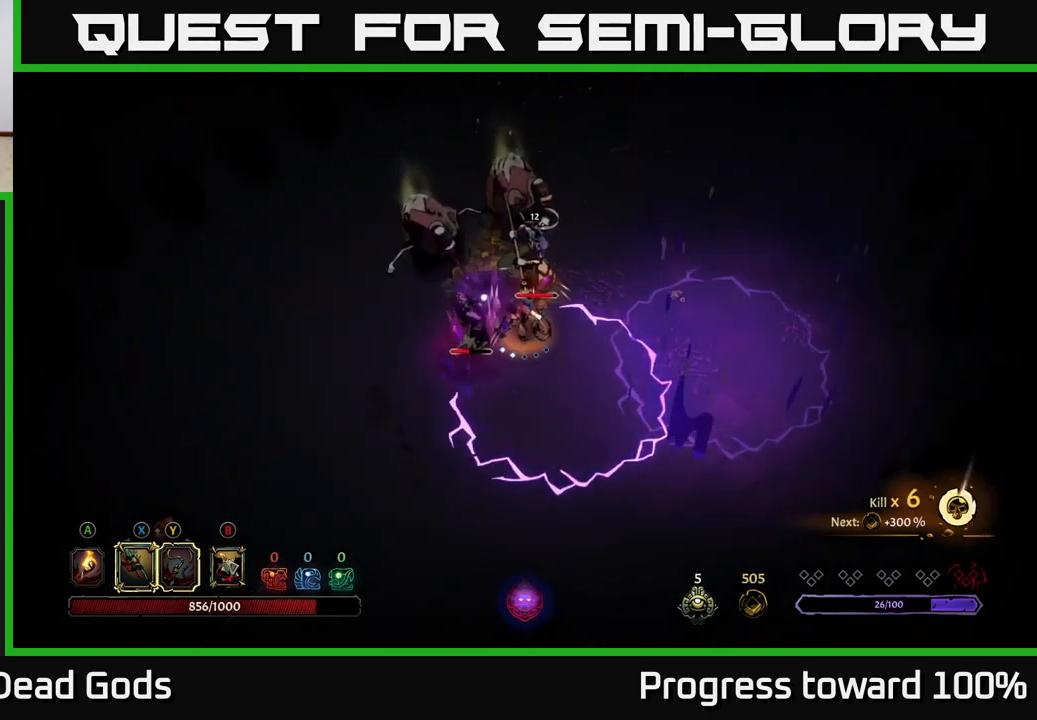
{"buttons": [], "left_stick": "up-left", "right_stick": "center", "events": [[50, "X", "down"], [167, "X", "up"], [267, "X", "down"], [317, "X", "up"], [384, "R2", "down"], [500, "R2", "up"]]}
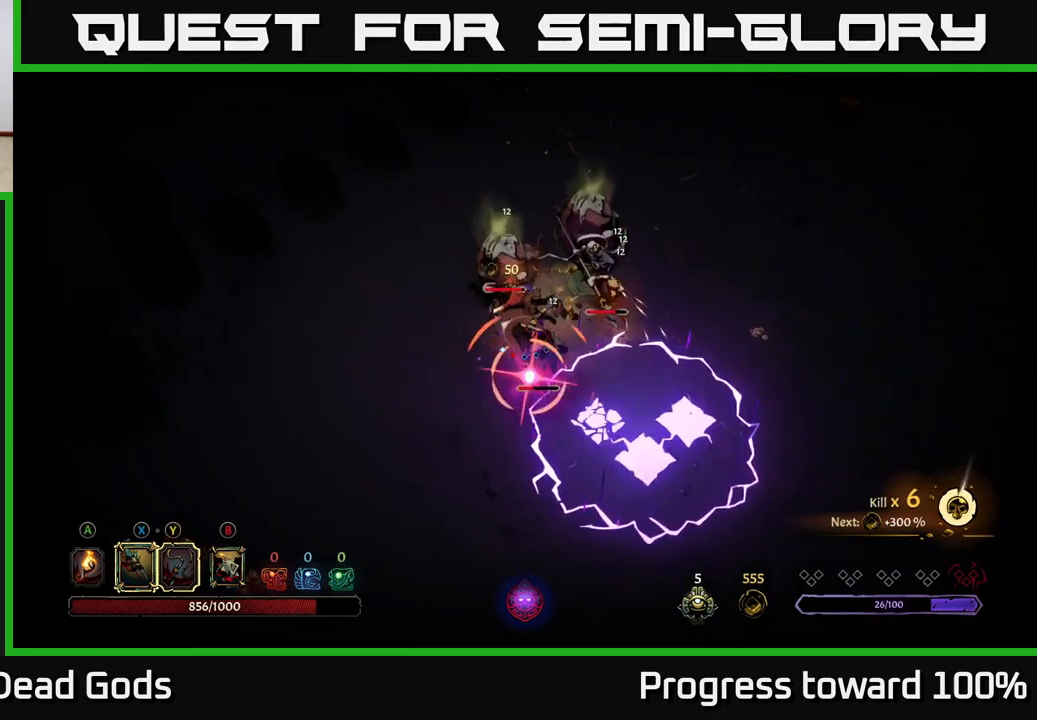
{"buttons": [], "left_stick": "down-left", "right_stick": "center", "events": [[34, "left_stick", "left"], [67, "R2", "down"], [184, "R2", "up"], [267, "left_stick", "down-left"]]}
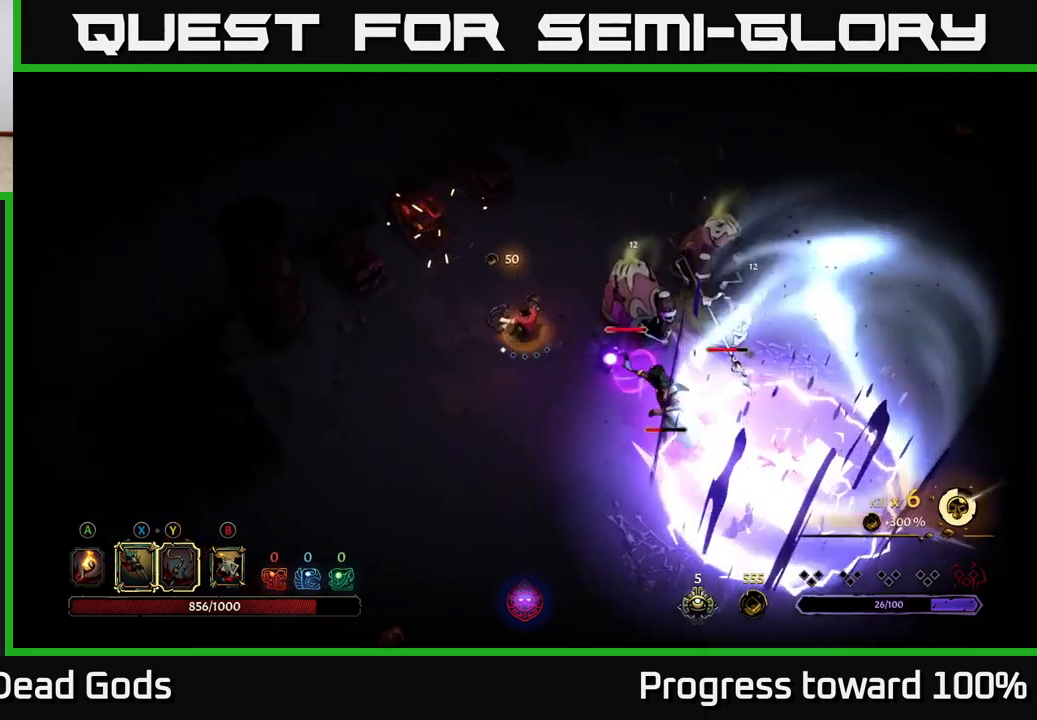
{"buttons": [], "left_stick": "down-left", "right_stick": "center", "events": []}
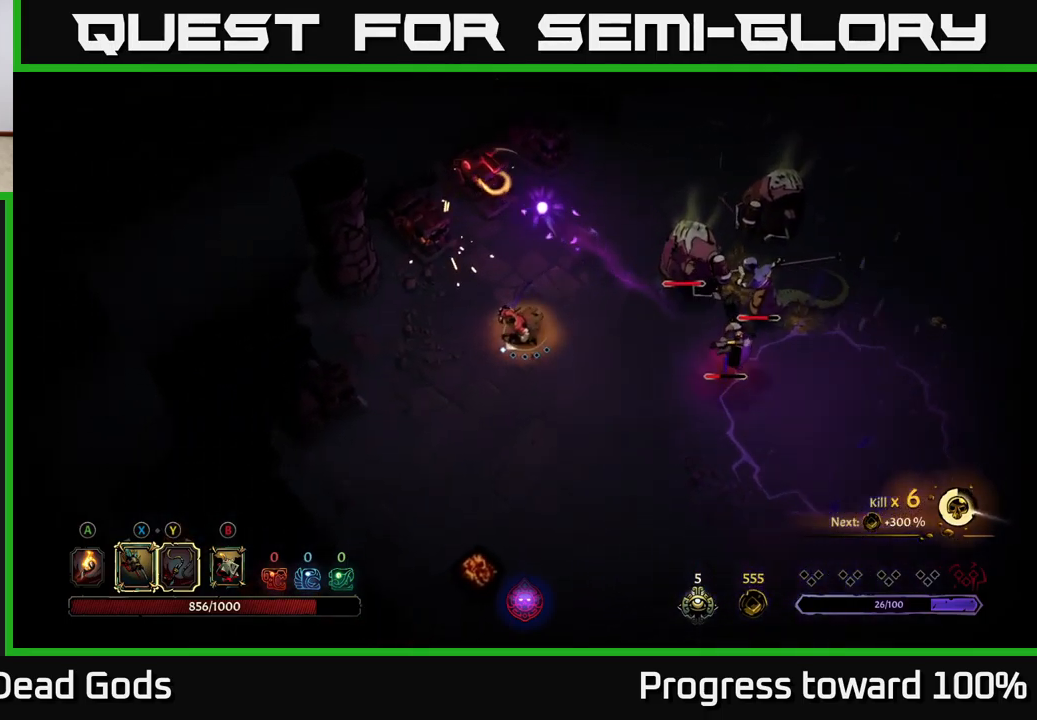
{"buttons": [], "left_stick": "down", "right_stick": "center", "events": [[117, "left_stick", "down"]]}
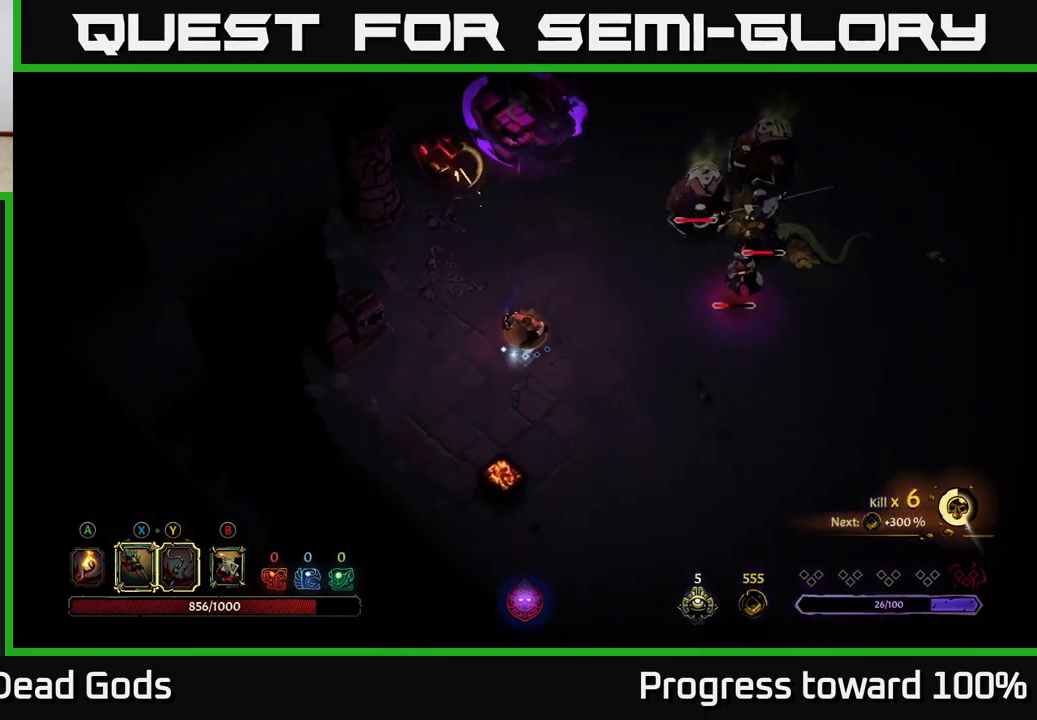
{"buttons": [], "left_stick": "down-right", "right_stick": "center", "events": [[17, "left_stick", "down-right"]]}
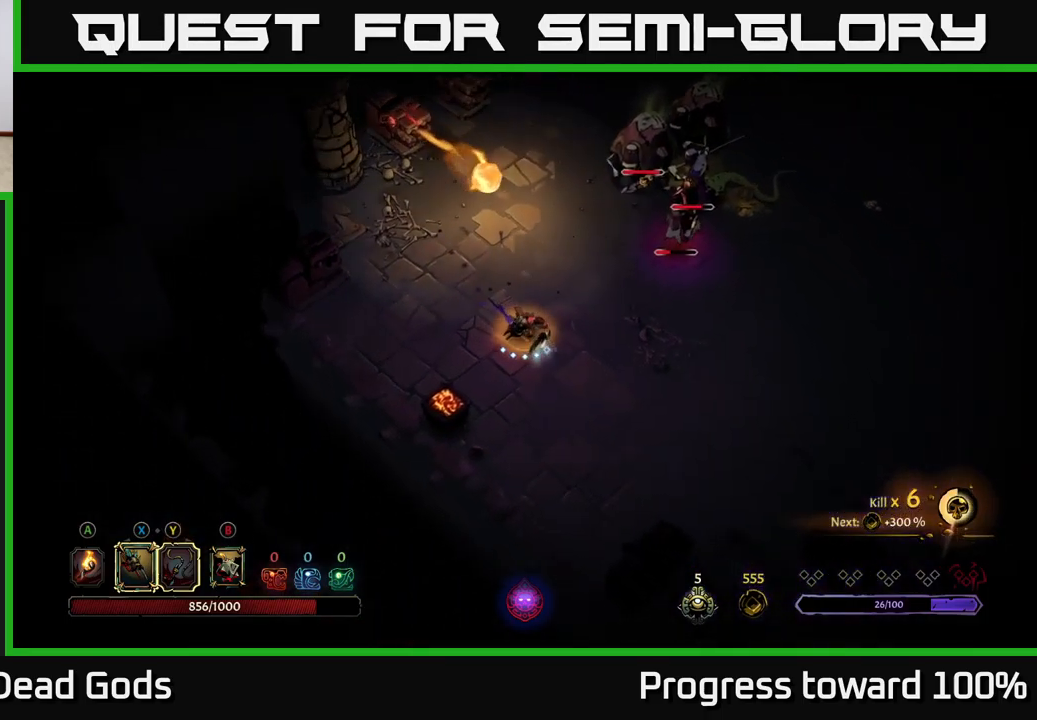
{"buttons": [], "left_stick": "up-right", "right_stick": "center", "events": [[300, "left_stick", "down-left"], [350, "left_stick", "up-left"], [500, "left_stick", "up-right"]]}
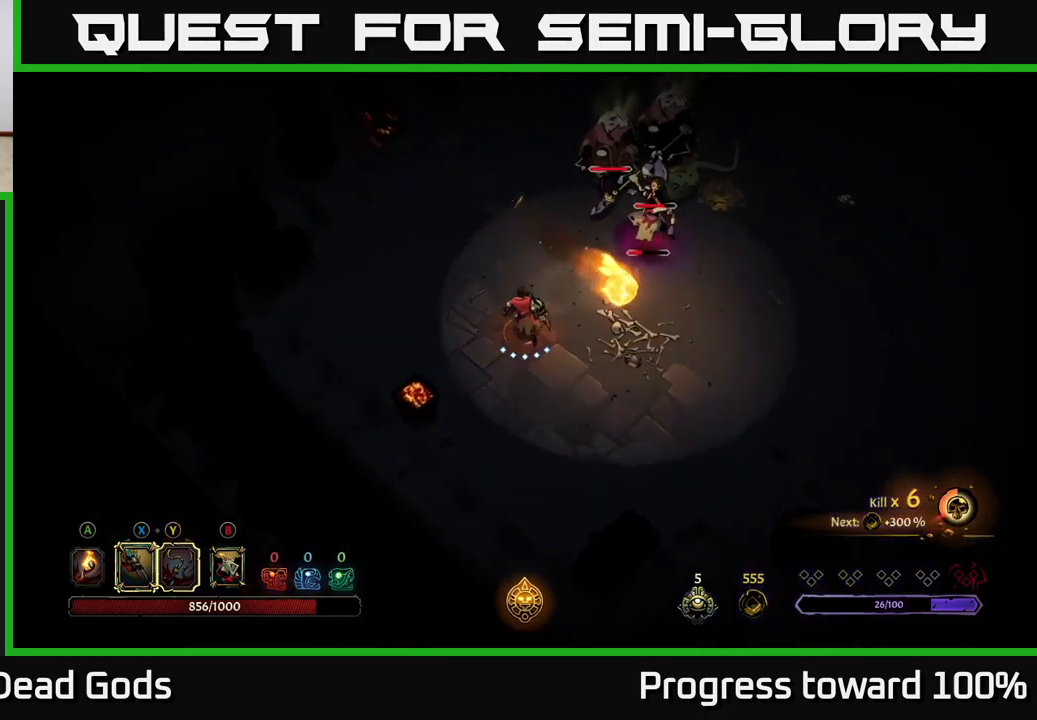
{"buttons": [], "left_stick": "up-right", "right_stick": "center", "events": [[184, "X", "down"], [267, "X", "up"], [350, "X", "down"], [450, "X", "up"]]}
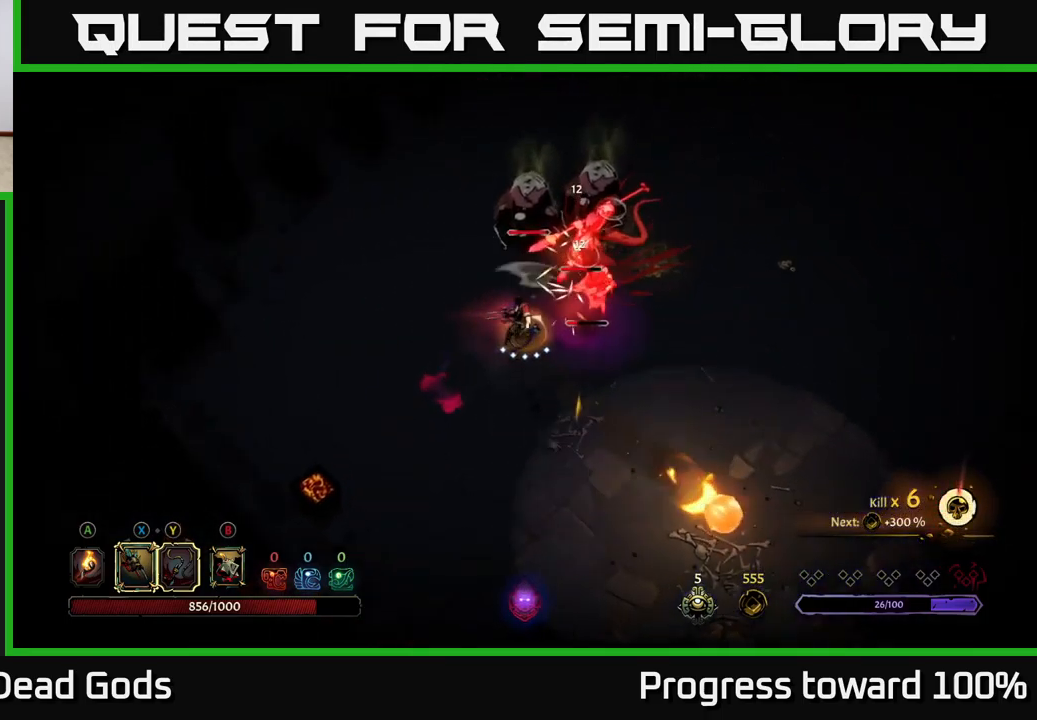
{"buttons": ["X"], "left_stick": "up-right", "right_stick": "center", "events": [[50, "X", "down"], [184, "X", "up"], [284, "X", "down"], [400, "X", "up"], [467, "X", "down"]]}
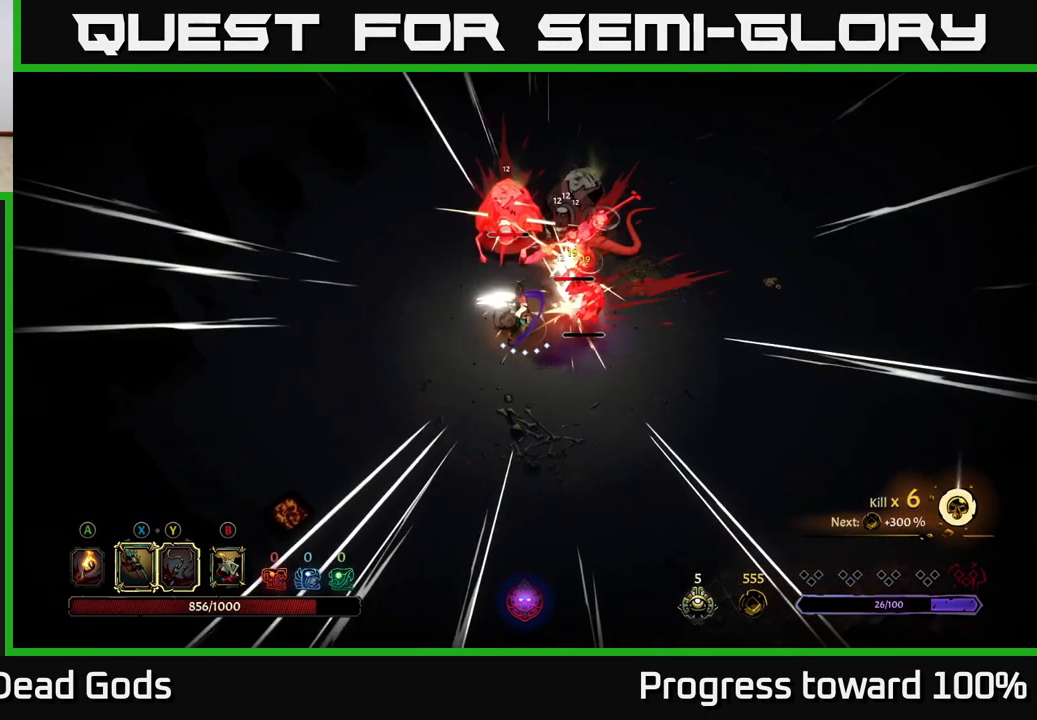
{"buttons": [], "left_stick": "up-right", "right_stick": "center", "events": [[100, "X", "up"], [200, "X", "down"], [317, "X", "up"]]}
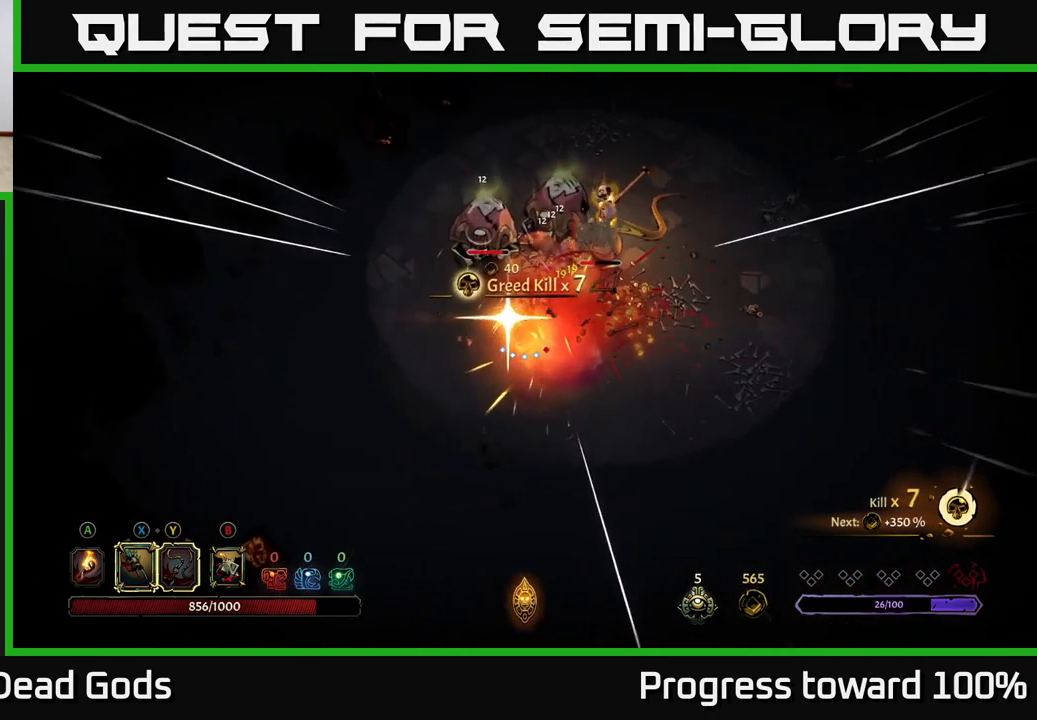
{"buttons": [], "left_stick": "up-right", "right_stick": "center", "events": [[250, "X", "down"], [334, "X", "up"]]}
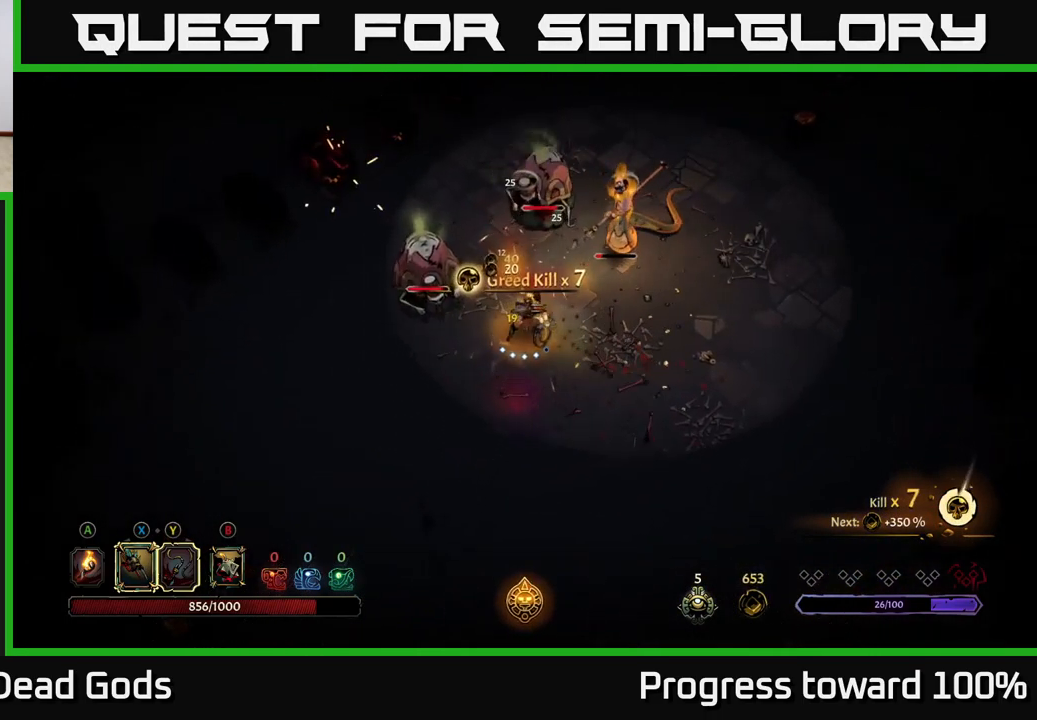
{"buttons": [], "left_stick": "up-right", "right_stick": "center", "events": [[200, "left_stick", "right"], [316, "left_stick", "up-right"], [383, "X", "down"], [466, "X", "up"]]}
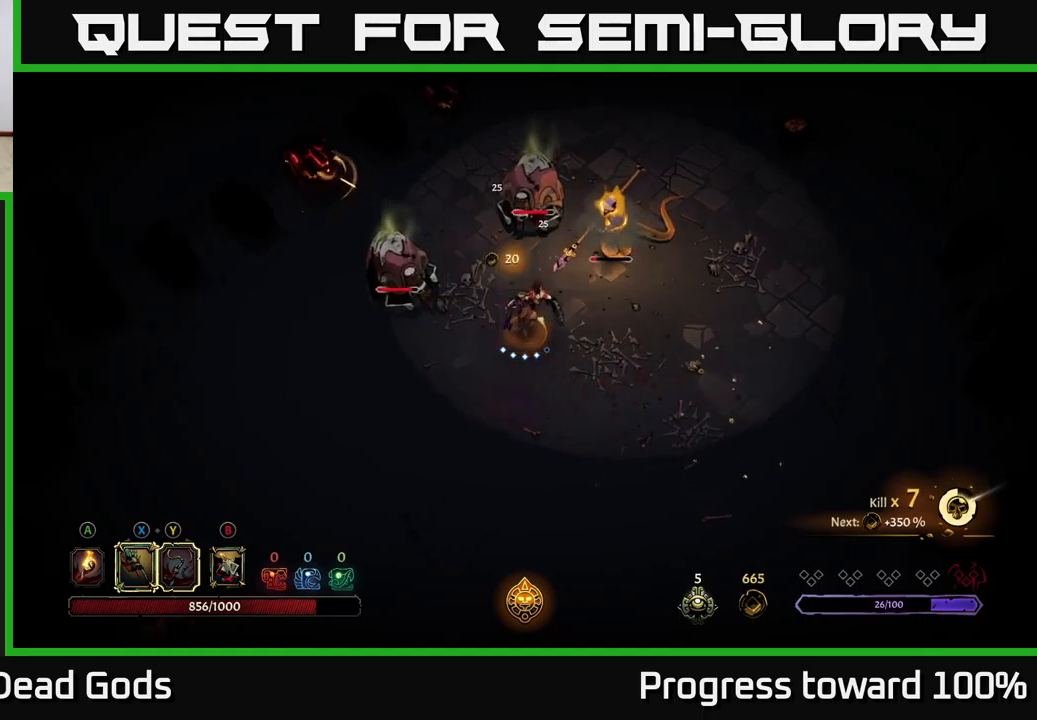
{"buttons": [], "left_stick": "right", "right_stick": "center", "events": [[100, "X", "down"], [200, "X", "up"], [500, "left_stick", "right"]]}